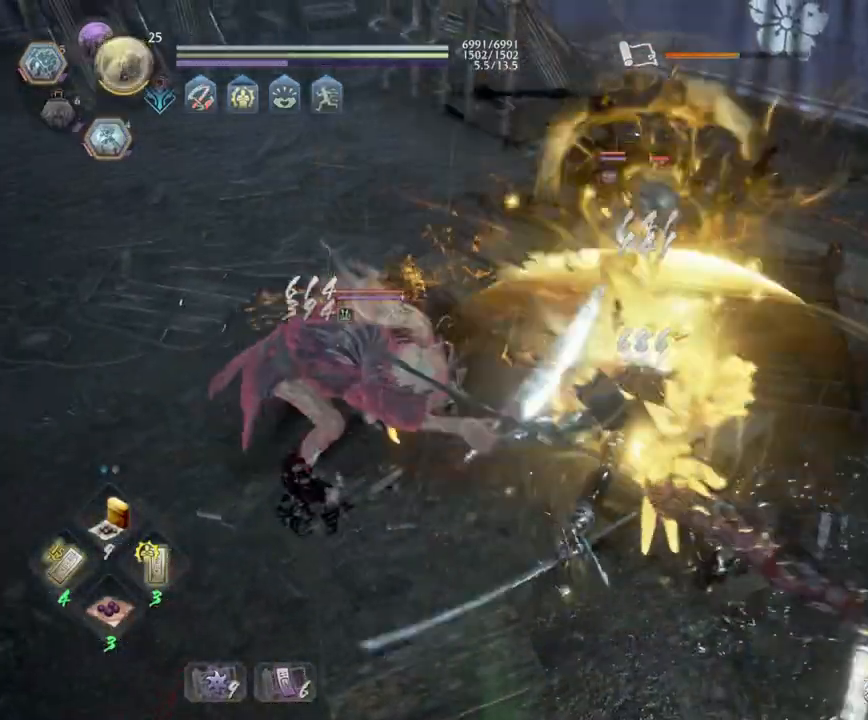
Gameplay with a controller (PlayStation layout); each line is a JSON object with the inputs held at the frame after it. "events" lists button and stick changes between this image and that frame as [ms after this image, input, new state], when the widget could be followed in between.
{"buttons": ["SQUARE", "R2"], "left_stick": "center", "right_stick": "center", "events": [[167, "R2", "up"], [200, "R2", "down"], [383, "SQUARE", "up"], [400, "R2", "up"], [433, "left_stick", "center"], [450, "R2", "down"], [467, "SQUARE", "down"]]}
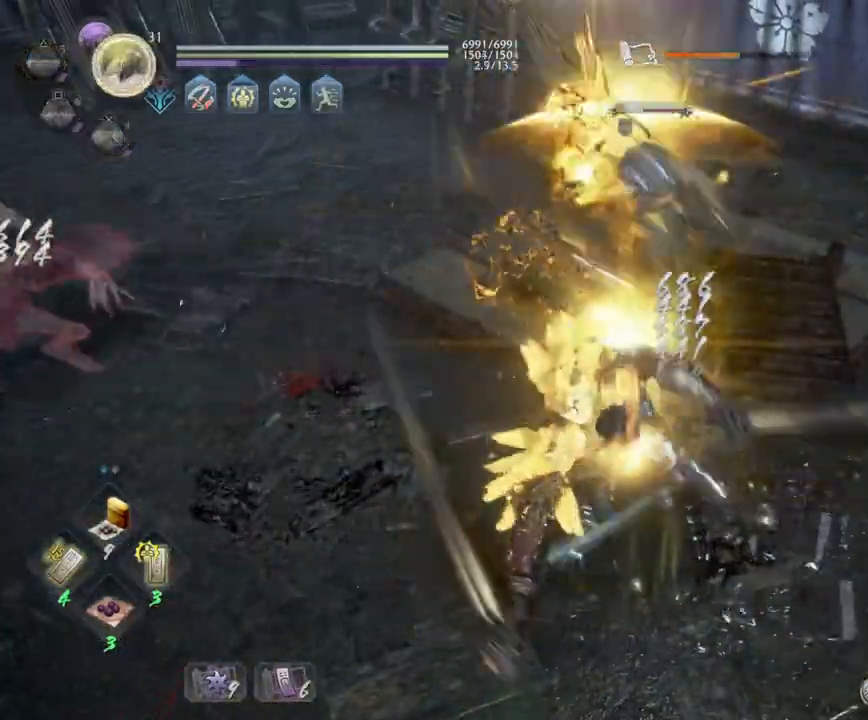
{"buttons": ["SQUARE", "R2"], "left_stick": "up-right", "right_stick": "center", "events": [[100, "left_stick", "up-right"], [117, "R2", "up"], [117, "SQUARE", "up"], [133, "R2", "down"], [183, "SQUARE", "down"], [317, "SQUARE", "up"], [400, "SQUARE", "down"]]}
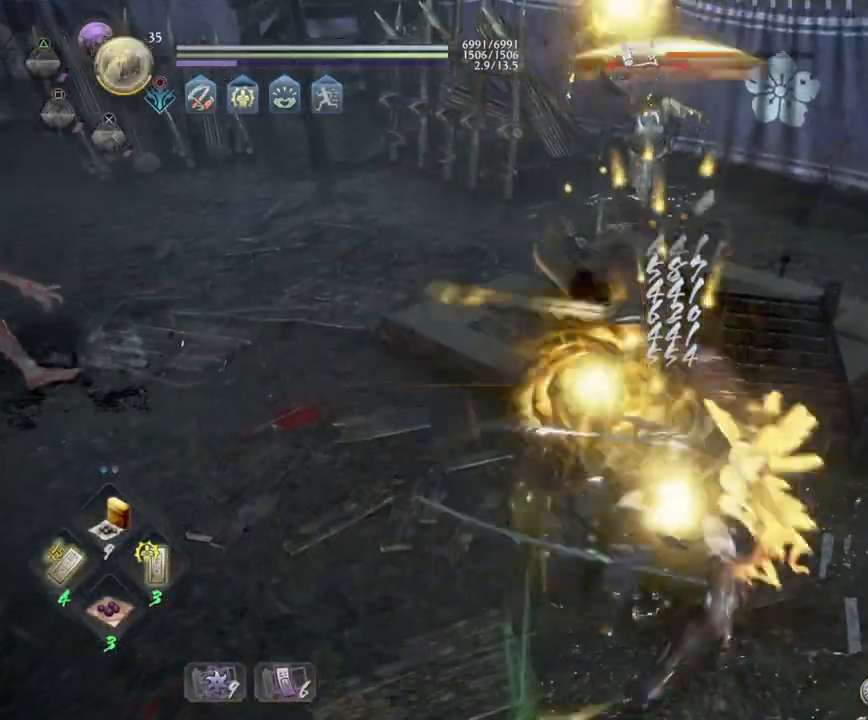
{"buttons": [], "left_stick": "right", "right_stick": "center", "events": [[33, "SQUARE", "up"], [67, "R2", "up"], [83, "R2", "down"], [117, "SQUARE", "down"], [267, "R2", "up"], [267, "SQUARE", "up"], [267, "left_stick", "right"], [300, "R2", "down"], [333, "SQUARE", "down"], [483, "SQUARE", "up"], [500, "R2", "up"]]}
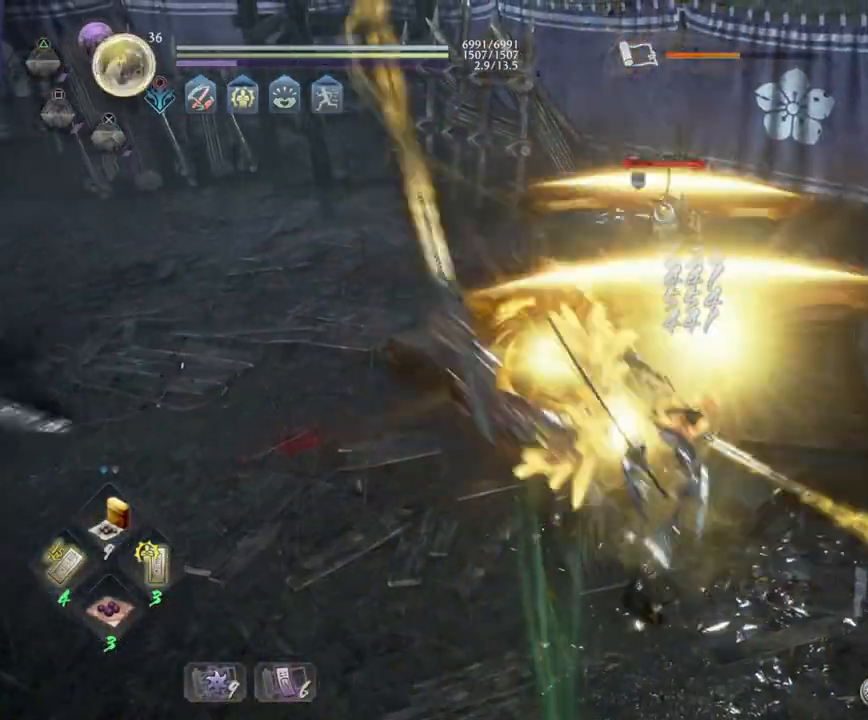
{"buttons": [], "left_stick": "right", "right_stick": "center", "events": [[317, "R1", "down"], [350, "CROSS", "down"], [467, "CROSS", "up"], [483, "R1", "up"]]}
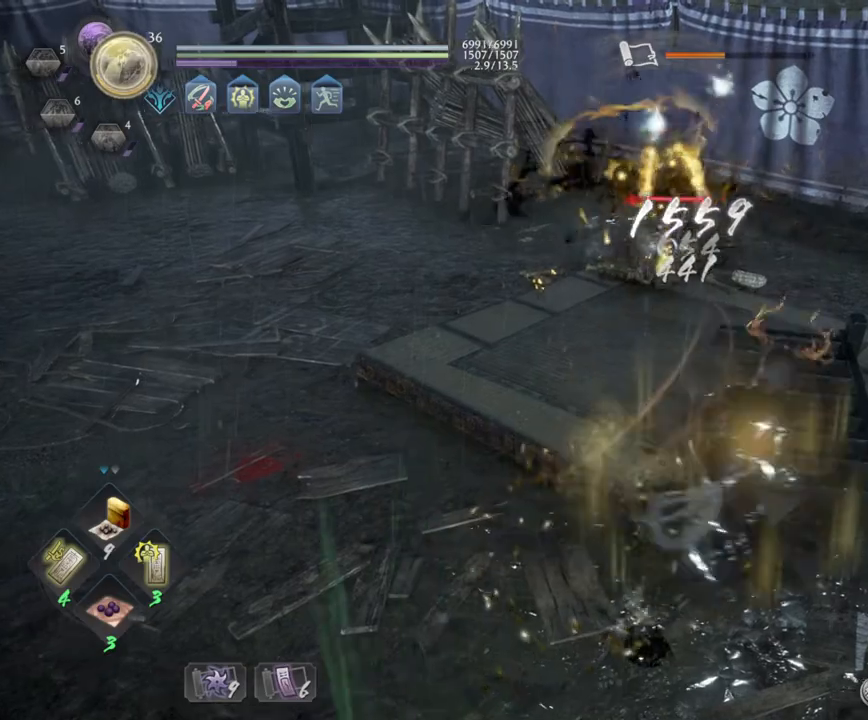
{"buttons": ["CROSS", "L1", "R1"], "left_stick": "right", "right_stick": "center", "events": [[17, "L1", "down"], [33, "R1", "down"], [67, "CROSS", "down"], [167, "CROSS", "up"], [183, "R1", "up"], [267, "CROSS", "down"], [383, "CROSS", "up"], [450, "CROSS", "down"], [450, "R1", "down"]]}
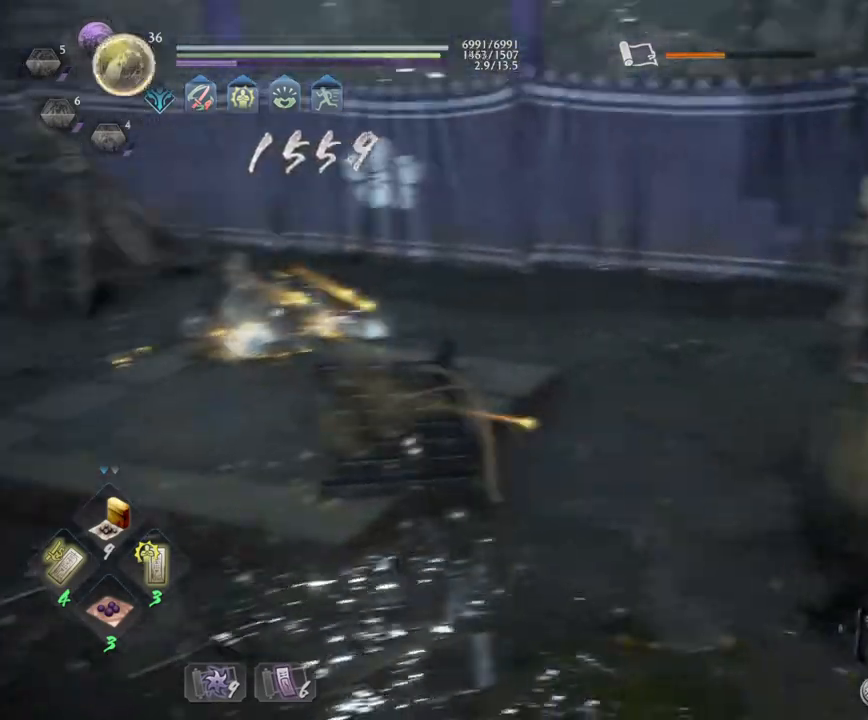
{"buttons": ["L1"], "left_stick": "left", "right_stick": "left", "events": [[100, "CROSS", "up"], [117, "R1", "up"], [133, "left_stick", "down-right"], [183, "right_stick", "left"], [200, "R3", "down"], [483, "left_stick", "left"], [500, "R3", "up"]]}
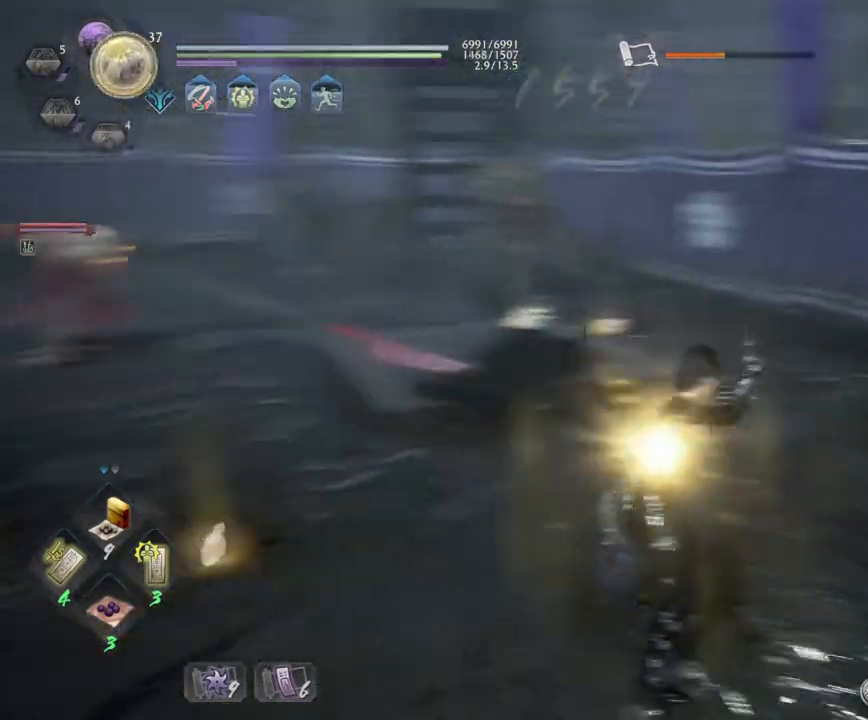
{"buttons": ["L1", "L3", "R3"], "left_stick": "left", "right_stick": "down-left", "events": [[50, "right_stick", "center"], [133, "CROSS", "down"], [250, "L3", "down"], [283, "CROSS", "up"], [417, "R3", "down"], [417, "right_stick", "down-left"]]}
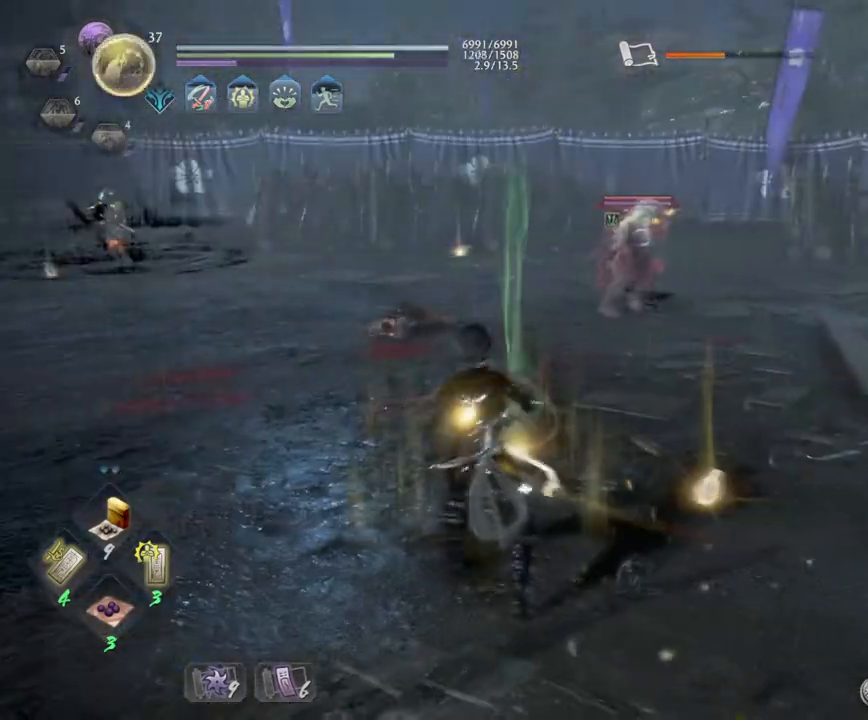
{"buttons": ["L1"], "left_stick": "right", "right_stick": "center", "events": [[33, "L3", "up"], [50, "R3", "up"], [100, "right_stick", "center"], [133, "left_stick", "up"], [217, "left_stick", "right"], [233, "R3", "down"], [233, "right_stick", "down-left"], [350, "R3", "up"], [417, "right_stick", "center"]]}
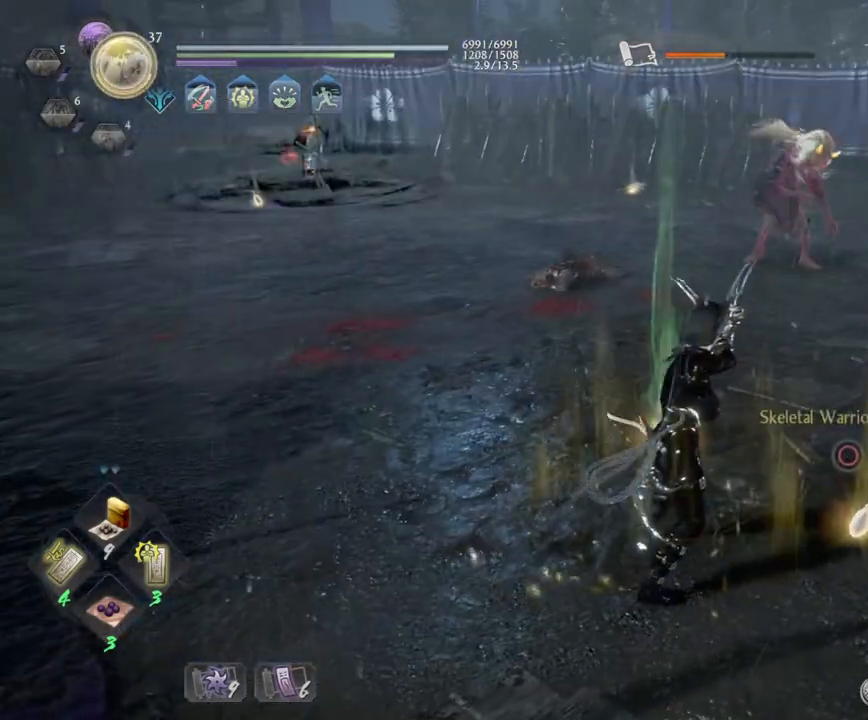
{"buttons": ["L1"], "left_stick": "left", "right_stick": "center", "events": [[133, "left_stick", "down-left"], [217, "R3", "down"], [267, "right_stick", "left"], [350, "left_stick", "left"], [383, "R3", "up"], [433, "right_stick", "center"]]}
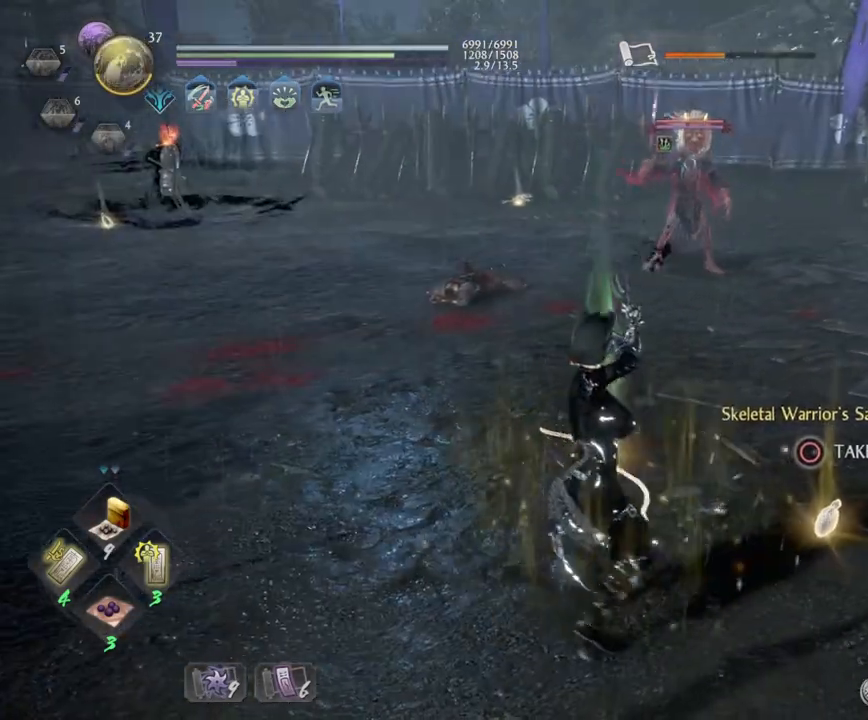
{"buttons": ["CROSS", "L1"], "left_stick": "left", "right_stick": "center", "events": [[33, "CROSS", "down"], [133, "CROSS", "up"], [200, "right_stick", "left"], [233, "R3", "down"], [267, "left_stick", "down-left"], [417, "CROSS", "down"], [450, "R3", "up"], [450, "left_stick", "left"], [500, "right_stick", "center"]]}
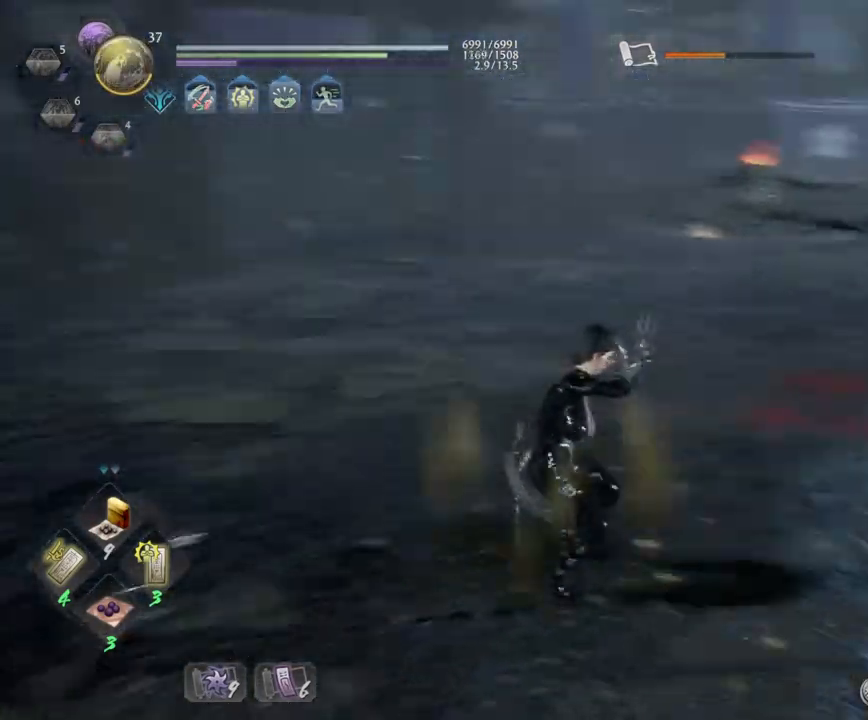
{"buttons": ["L1"], "left_stick": "up", "right_stick": "center", "events": [[300, "R1", "down"], [300, "left_stick", "up-left"], [417, "left_stick", "up"], [450, "CROSS", "up"], [483, "R1", "up"]]}
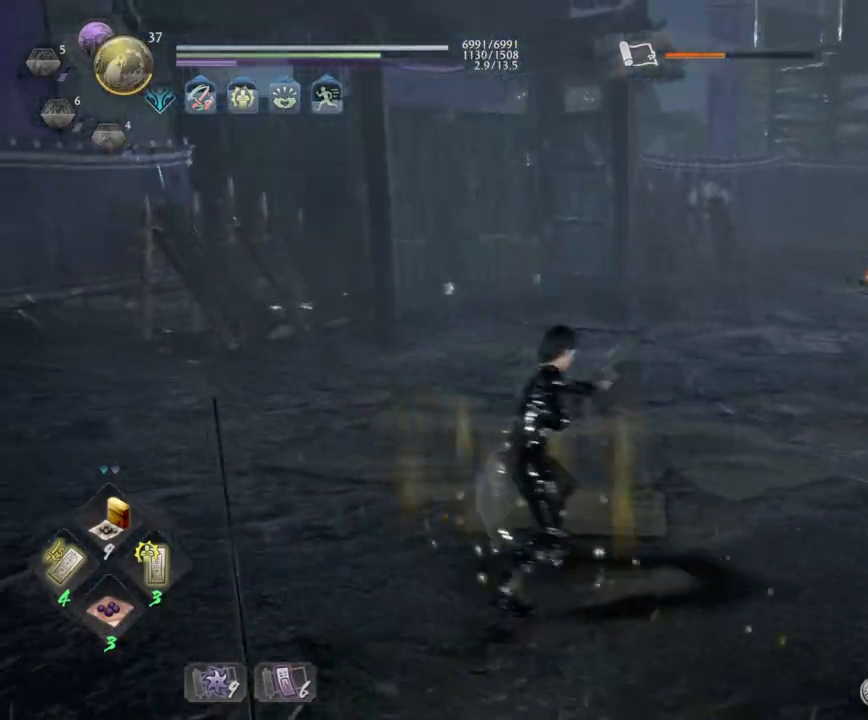
{"buttons": ["CROSS", "L1", "R1"], "left_stick": "up-left", "right_stick": "center", "events": [[50, "R3", "down"], [67, "right_stick", "right"], [183, "R3", "up"], [183, "right_stick", "center"], [267, "CROSS", "down"], [267, "left_stick", "up-left"], [467, "R1", "down"]]}
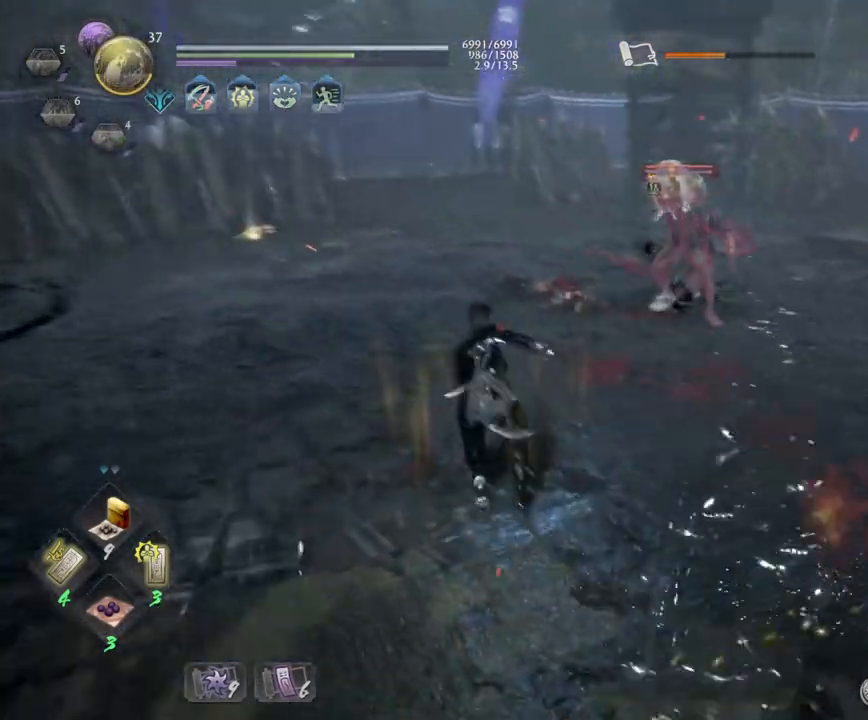
{"buttons": ["L1"], "left_stick": "left", "right_stick": "left", "events": [[83, "left_stick", "down-left"], [100, "CROSS", "up"], [100, "L1", "up"], [100, "R1", "up"], [183, "right_stick", "left"], [233, "R3", "down"], [433, "L1", "down"], [467, "left_stick", "left"], [500, "R3", "up"]]}
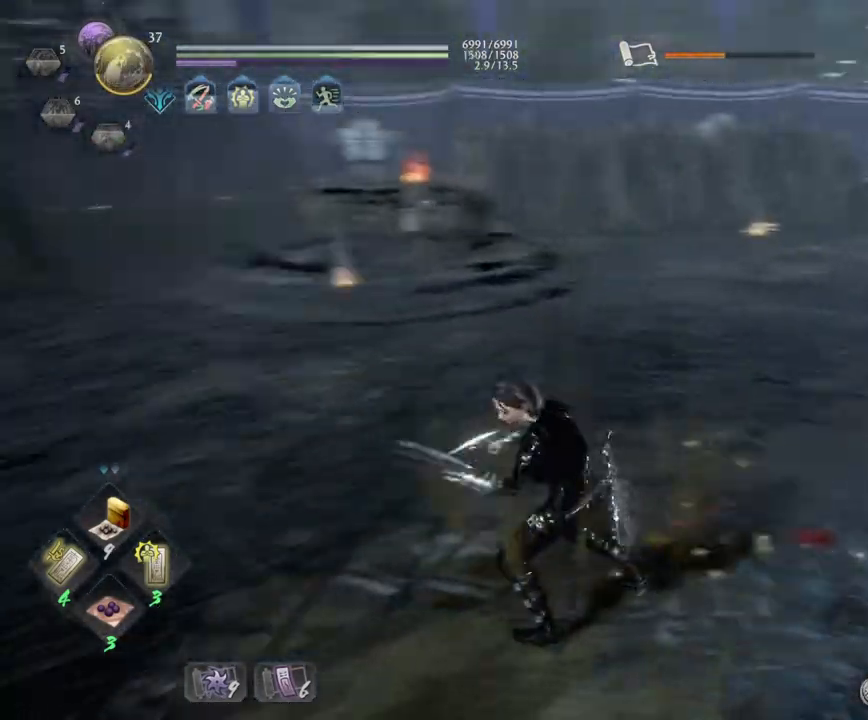
{"buttons": ["L1"], "left_stick": "up-left", "right_stick": "center", "events": [[50, "right_stick", "center"], [133, "R3", "down"], [183, "left_stick", "up-left"], [217, "R3", "up"], [367, "CROSS", "down"], [467, "CROSS", "up"]]}
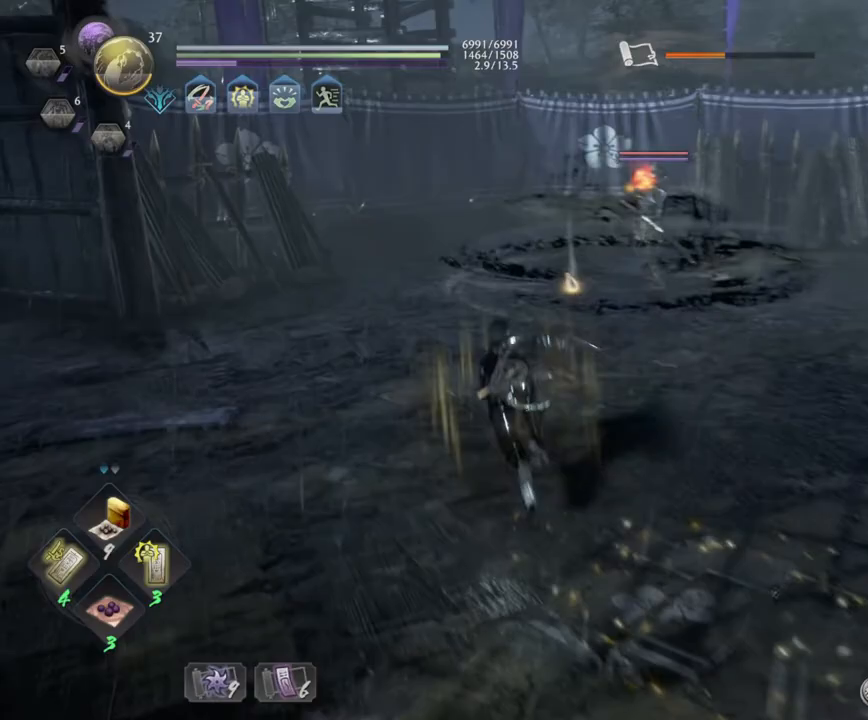
{"buttons": ["CROSS", "L1"], "left_stick": "up-left", "right_stick": "center", "events": [[33, "CROSS", "down"], [33, "R1", "down"], [150, "CROSS", "up"], [167, "R1", "up"], [367, "CROSS", "down"]]}
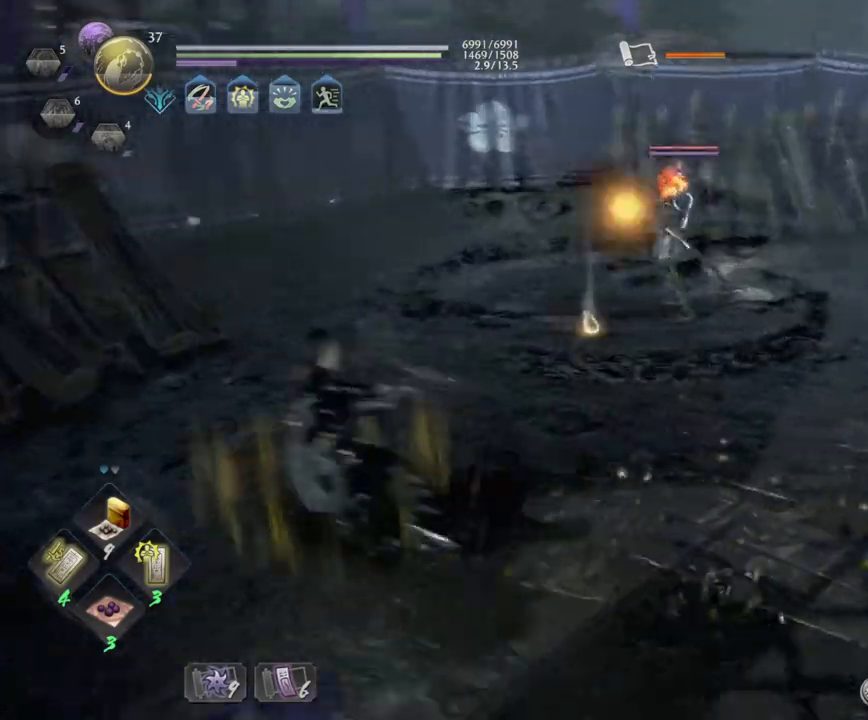
{"buttons": ["L1"], "left_stick": "up-left", "right_stick": "center"}
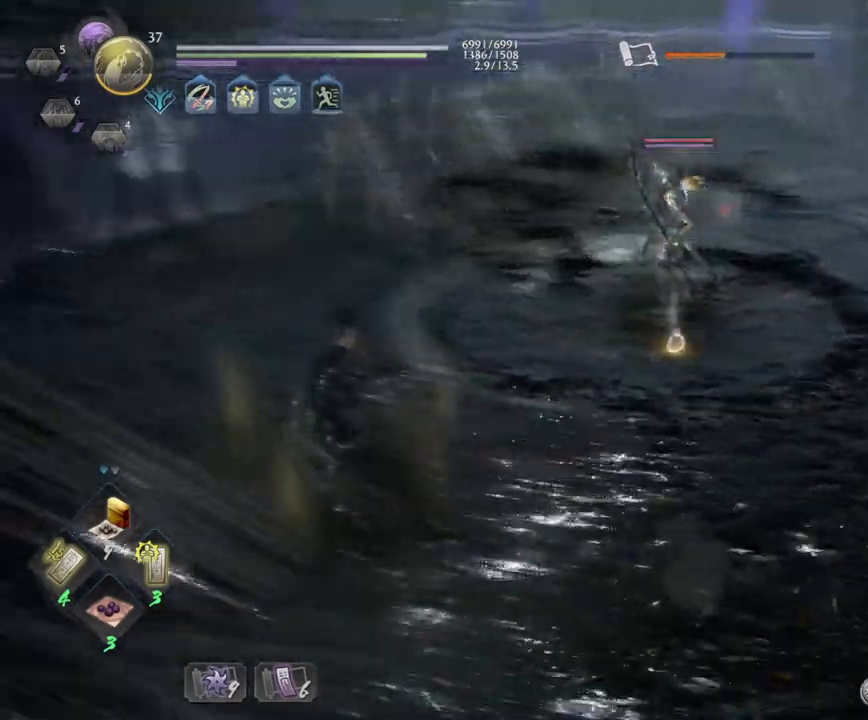
{"buttons": [], "left_stick": "up", "right_stick": "center", "events": [[150, "CROSS", "down"], [183, "L1", "up"], [267, "CROSS", "up"], [267, "left_stick", "up"]]}
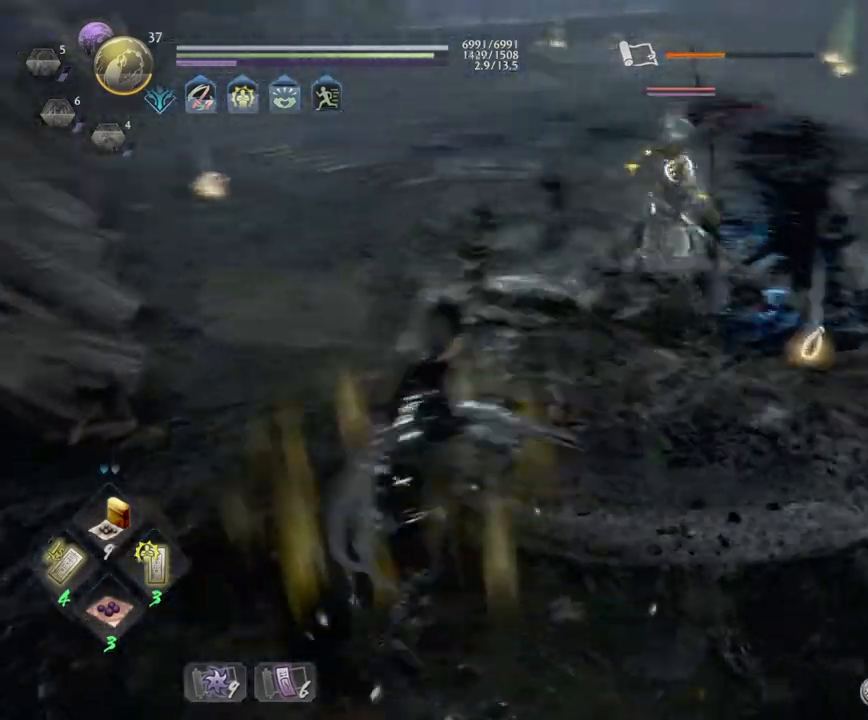
{"buttons": ["SQUARE"], "left_stick": "up-right", "right_stick": "center", "events": [[33, "L1", "down"], [33, "left_stick", "up-left"], [150, "CROSS", "down"], [283, "CROSS", "up"], [283, "left_stick", "up-right"], [300, "L1", "up"], [383, "SQUARE", "down"]]}
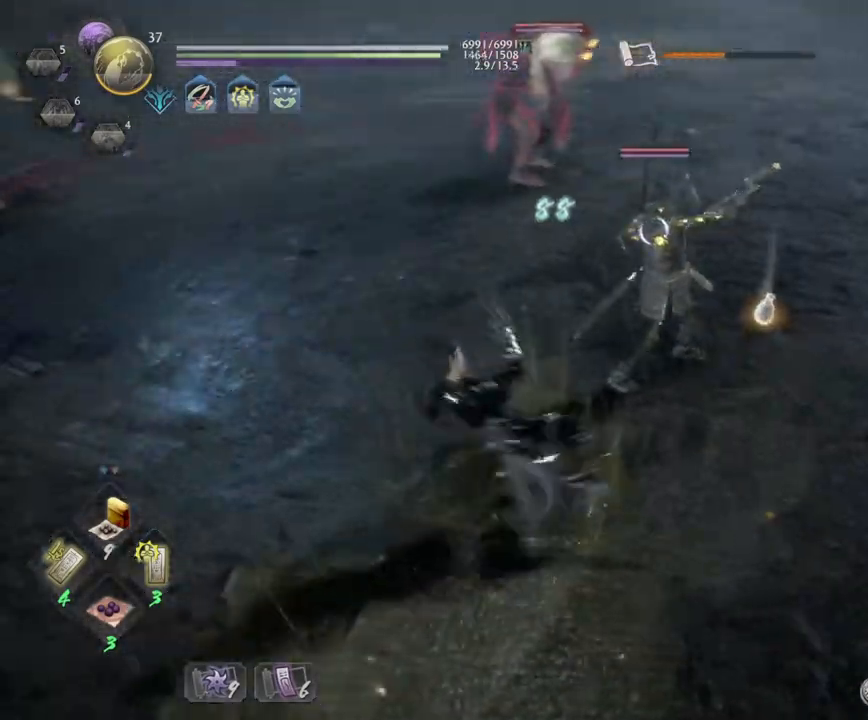
{"buttons": [], "left_stick": "up-right", "right_stick": "center", "events": [[17, "SQUARE", "up"], [100, "SQUARE", "down"], [250, "SQUARE", "up"], [317, "SQUARE", "down"], [483, "SQUARE", "up"]]}
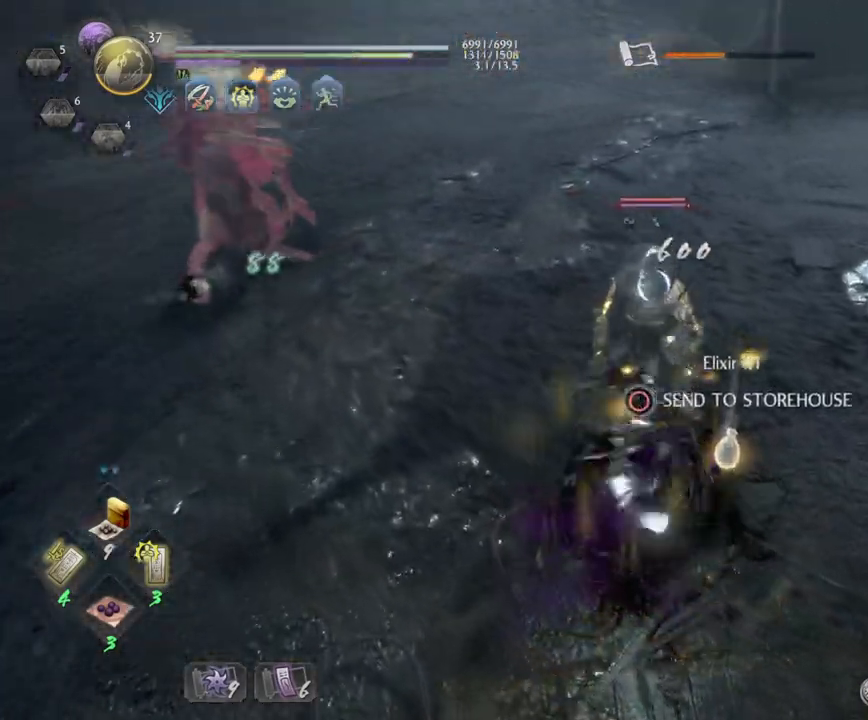
{"buttons": ["SQUARE"], "left_stick": "up-right", "right_stick": "center", "events": [[33, "SQUARE", "down"], [167, "SQUARE", "up"], [250, "SQUARE", "down"], [383, "SQUARE", "up"], [467, "SQUARE", "down"]]}
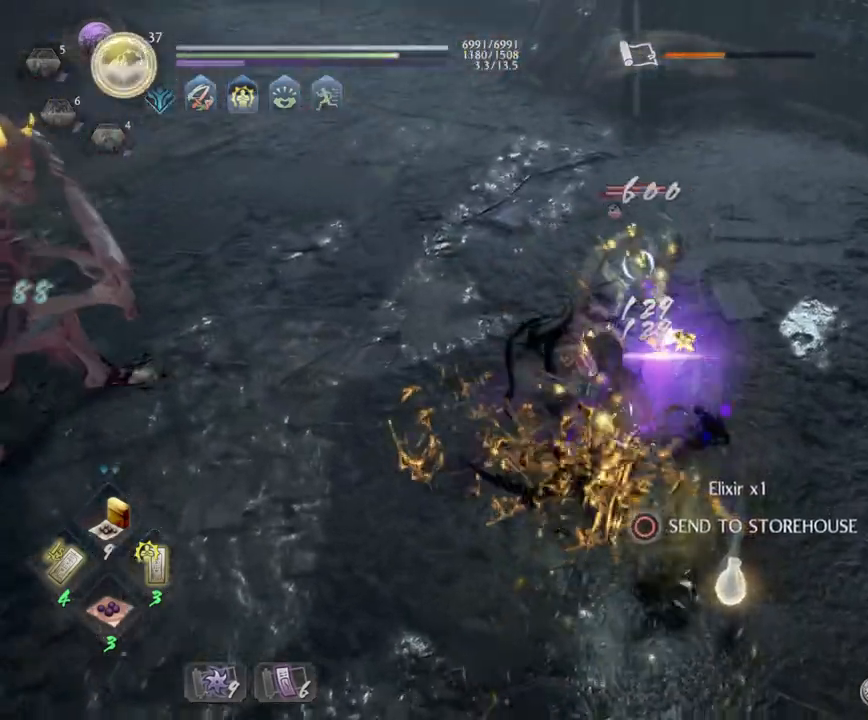
{"buttons": [], "left_stick": "up-right", "right_stick": "center", "events": [[83, "SQUARE", "up"]]}
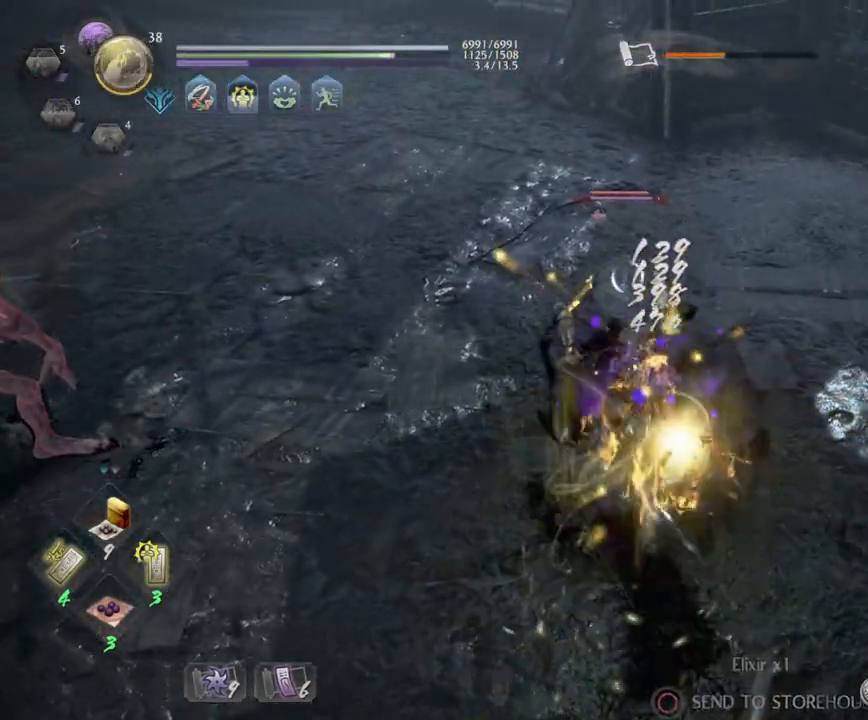
{"buttons": ["SQUARE"], "left_stick": "up-right", "right_stick": "center", "events": [[217, "R1", "down"], [283, "SQUARE", "down"], [417, "R1", "up"], [417, "SQUARE", "up"], [483, "SQUARE", "down"]]}
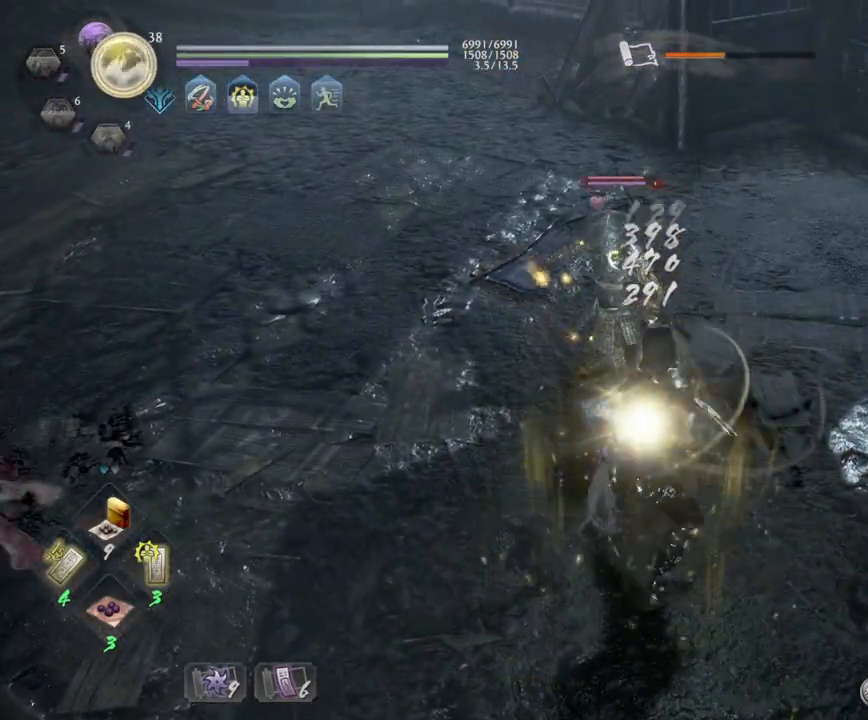
{"buttons": [], "left_stick": "up-right", "right_stick": "center", "events": [[133, "SQUARE", "up"]]}
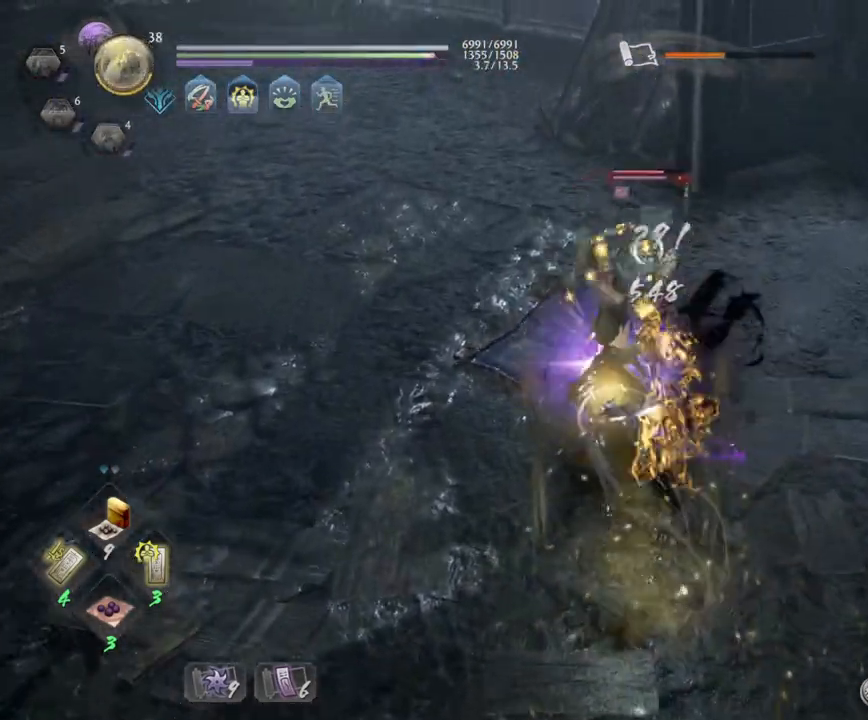
{"buttons": [], "left_stick": "up-right", "right_stick": "center", "events": [[83, "R1", "down"], [117, "SQUARE", "down"], [233, "R1", "up"], [233, "SQUARE", "up"], [317, "SQUARE", "down"], [467, "SQUARE", "up"]]}
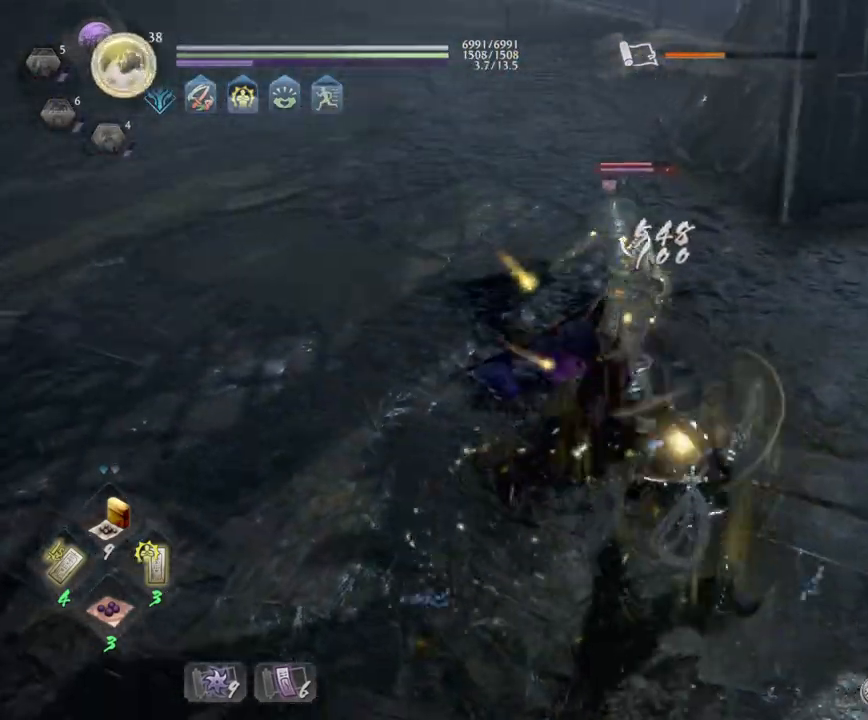
{"buttons": [], "left_stick": "up-right", "right_stick": "center", "events": [[33, "SQUARE", "down"], [167, "SQUARE", "up"], [250, "SQUARE", "down"], [417, "SQUARE", "up"]]}
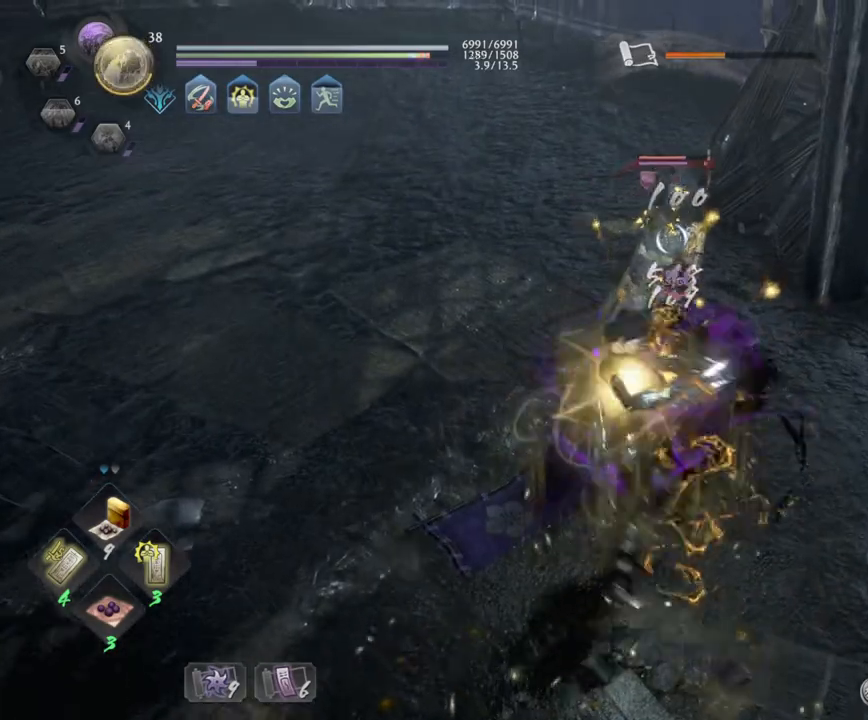
{"buttons": ["CROSS", "L1", "R1"], "left_stick": "up-left", "right_stick": "center", "events": [[250, "left_stick", "up-left"], [267, "L1", "down"], [283, "CROSS", "down"], [417, "R1", "down"]]}
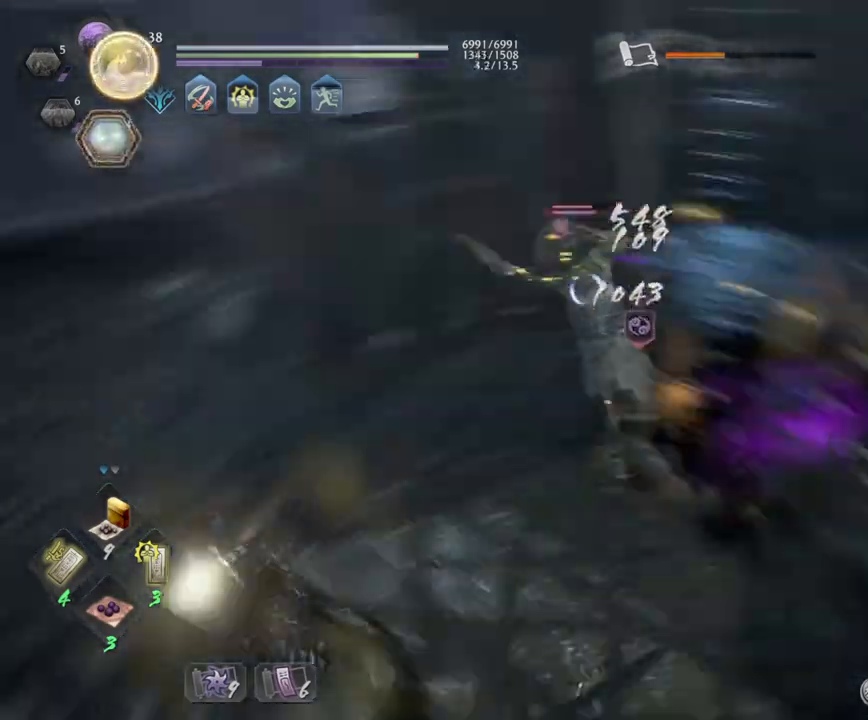
{"buttons": ["L1"], "left_stick": "down-right", "right_stick": "center", "events": [[67, "CROSS", "up"], [83, "R1", "up"], [150, "CROSS", "down"], [200, "L3", "down"], [250, "left_stick", "down-left"], [300, "CROSS", "up"], [367, "CROSS", "down"], [467, "L3", "up"], [500, "CROSS", "up"], [500, "left_stick", "down-right"]]}
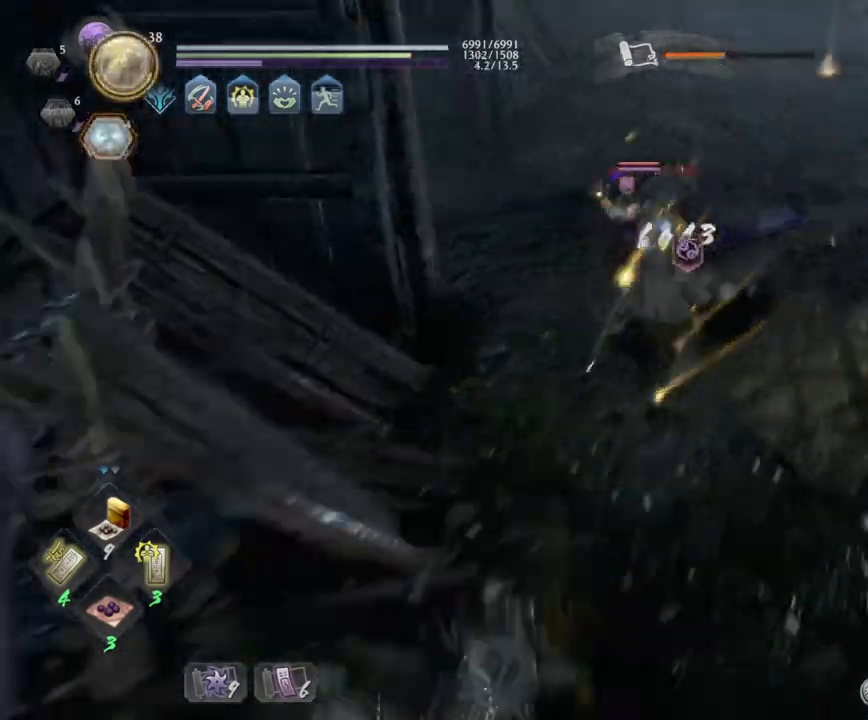
{"buttons": ["L1"], "left_stick": "down-right", "right_stick": "center", "events": [[50, "R1", "down"], [67, "CROSS", "down"], [217, "CROSS", "up"], [233, "R1", "up"], [333, "CROSS", "down"], [500, "CROSS", "up"]]}
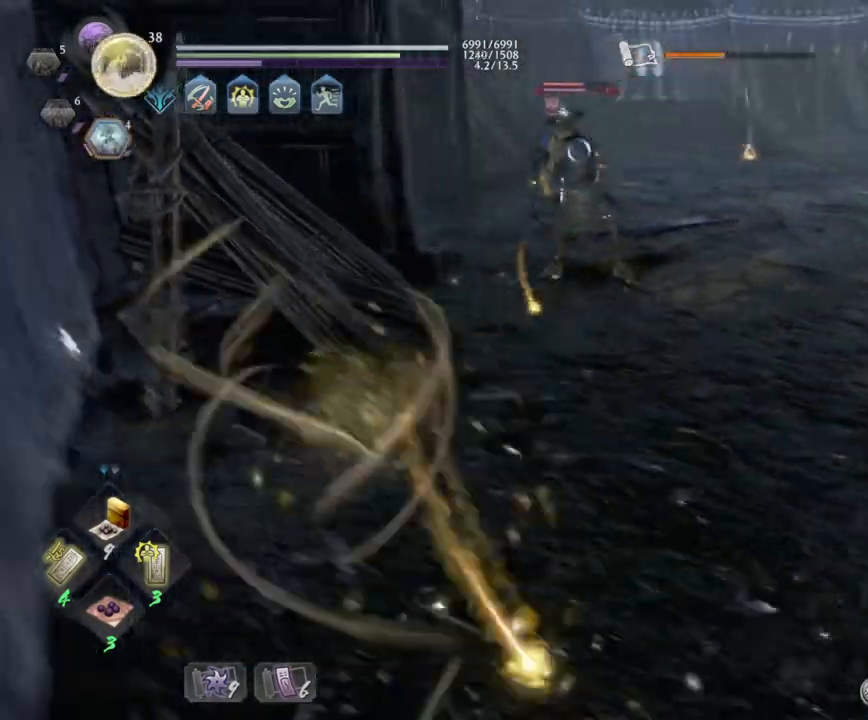
{"buttons": ["CROSS", "L1", "R1"], "left_stick": "down-right", "right_stick": "center", "events": [[100, "CROSS", "down"], [100, "R1", "down"], [267, "CROSS", "up"], [267, "R1", "up"], [383, "R1", "down"], [433, "CROSS", "down"]]}
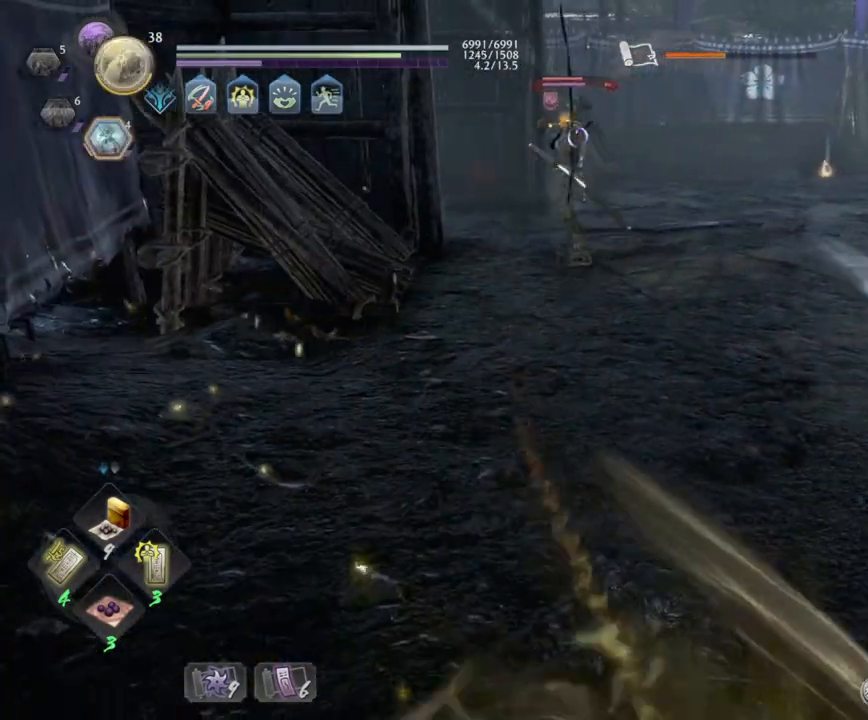
{"buttons": ["L1"], "left_stick": "down-right", "right_stick": "center", "events": [[83, "CROSS", "up"], [83, "L1", "up"], [83, "R1", "up"], [200, "L1", "down"], [350, "CROSS", "down"], [500, "CROSS", "up"]]}